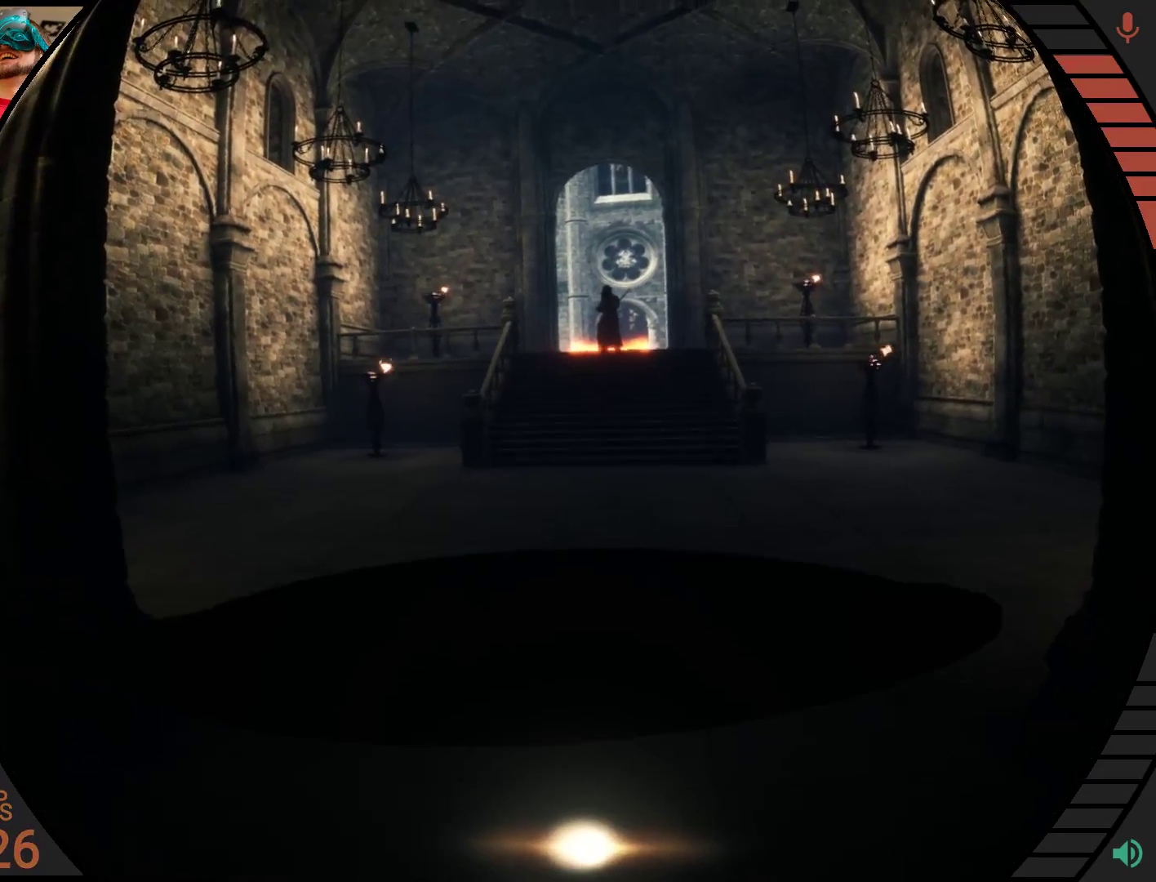
Gameplay with a controller; each line is a JSON object with the inputs held at the frame after it. "events" lists button and stick changes between this image and that frame as [ms after this image, input, new state], when the widget could be followed in between. Not read: A B CROSS DPAD_DOWN DPAD_UP L1 L3 R1 R3 TRIANGLE X Y Z left_stick.
{"buttons": [], "right_stick": "center", "events": [[431, "L2", "up"]]}
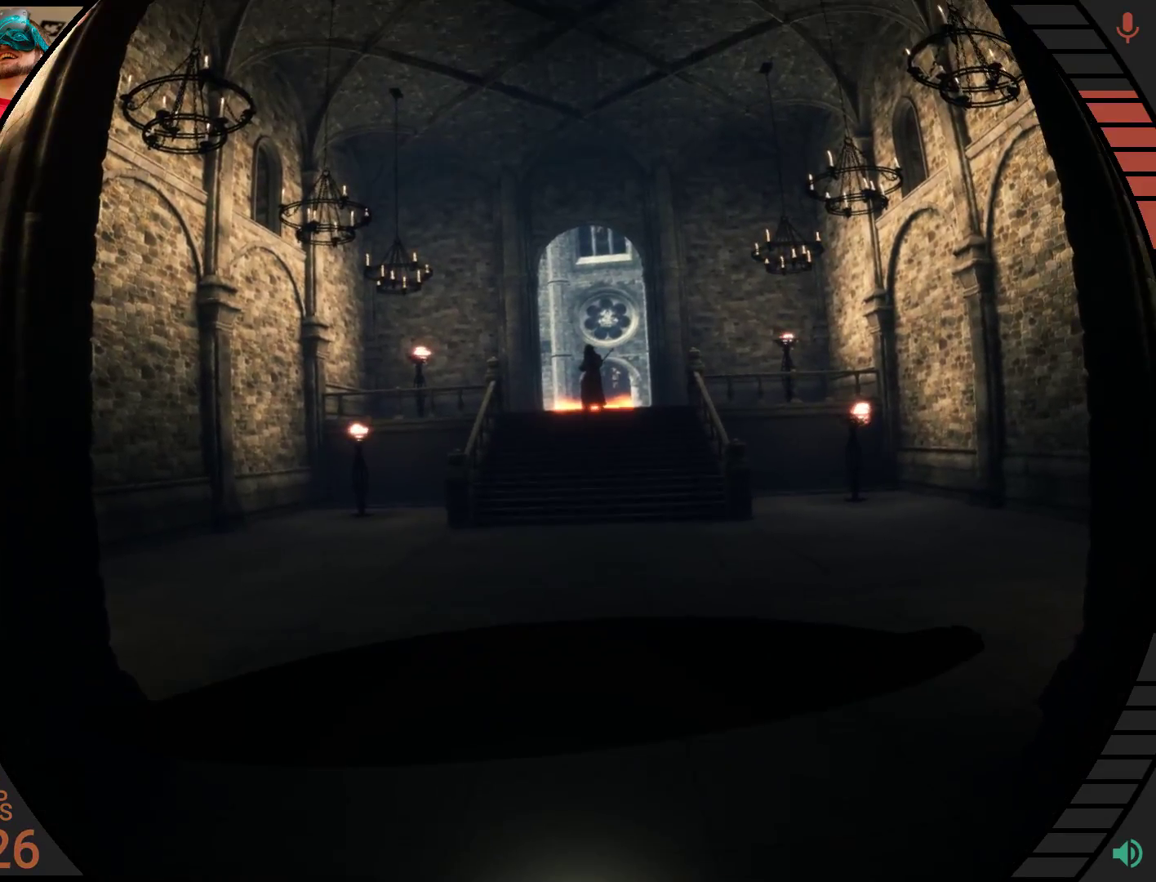
{"buttons": [], "right_stick": "center", "events": []}
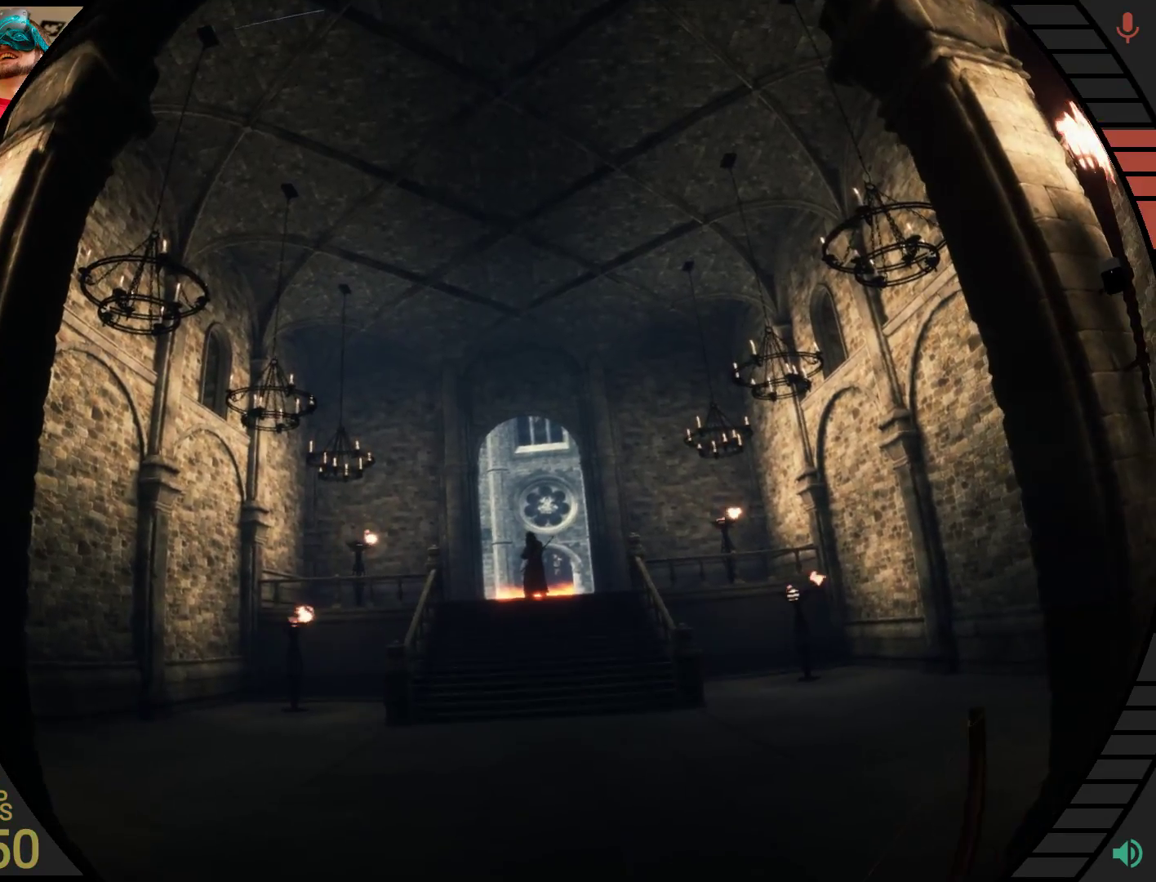
{"buttons": [], "right_stick": "center", "events": []}
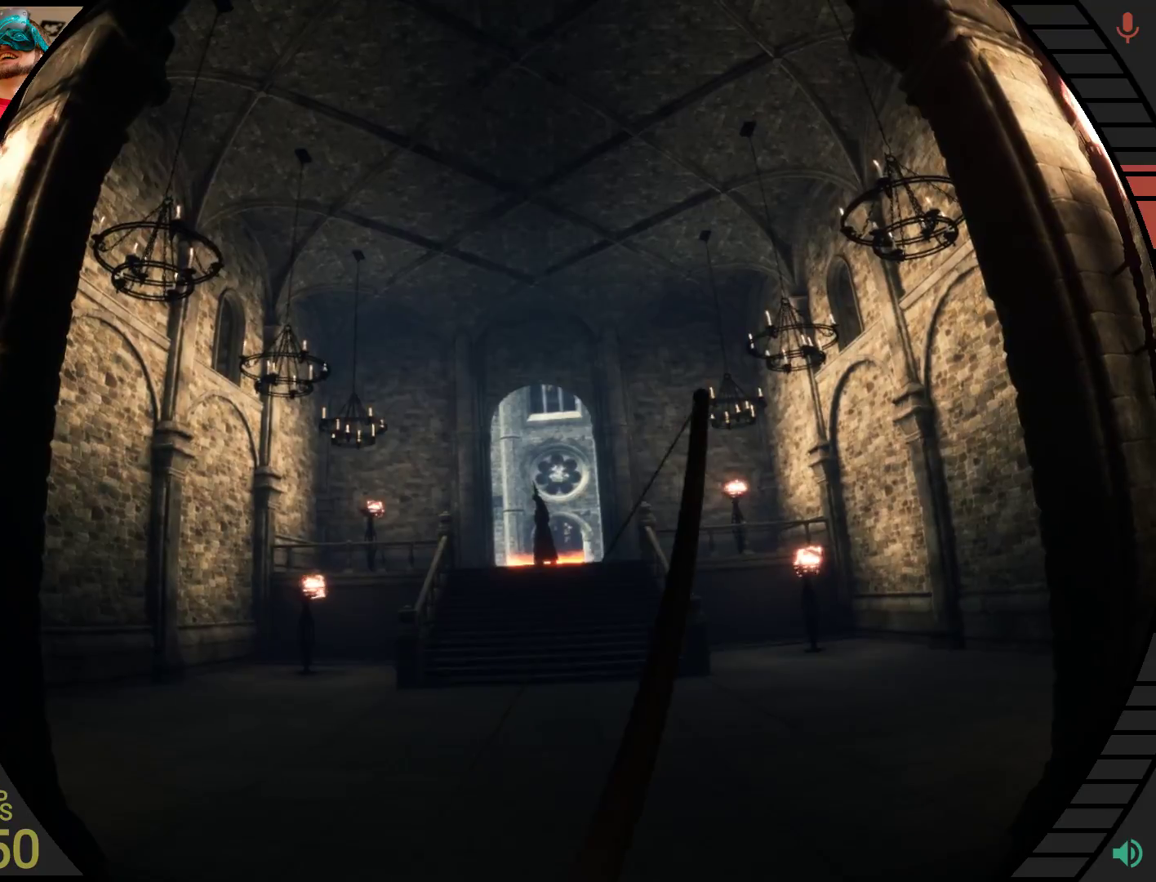
{"buttons": [], "right_stick": "center", "events": []}
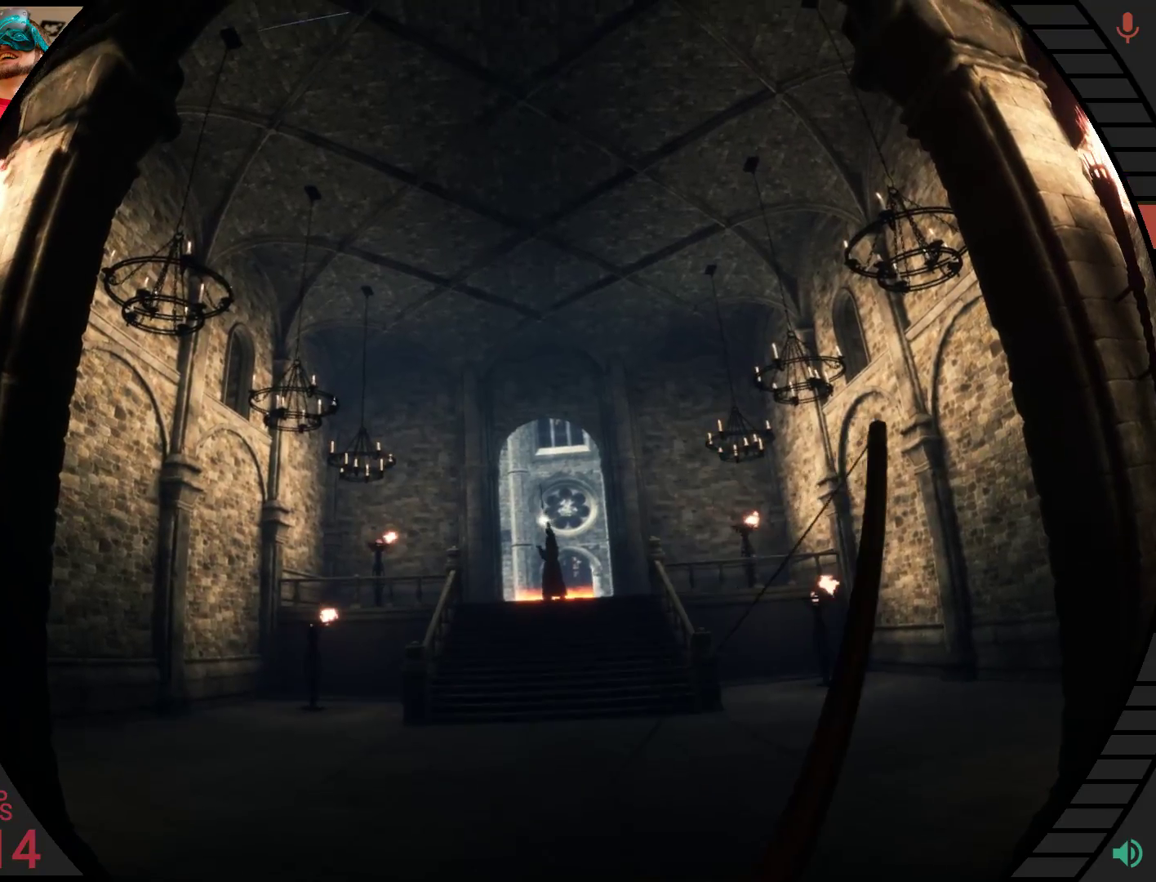
{"buttons": [], "right_stick": "center", "events": []}
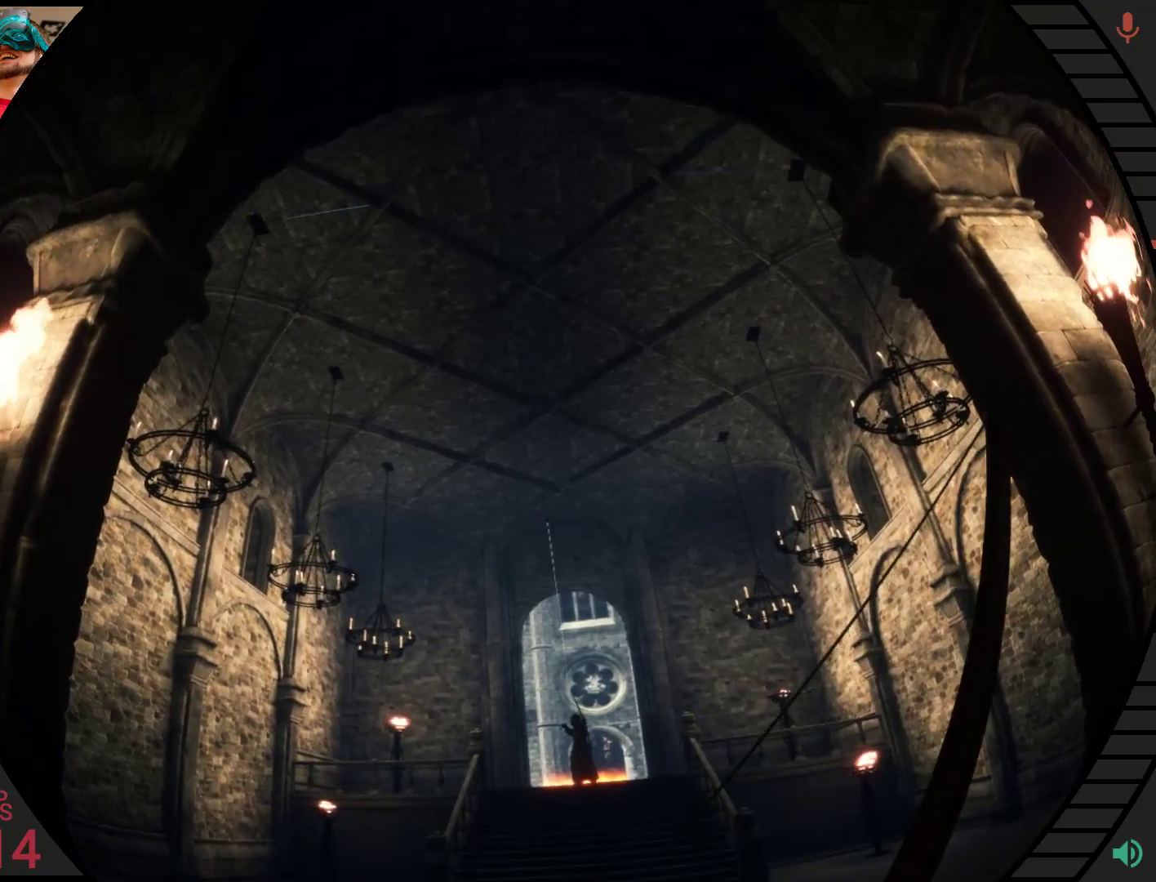
{"buttons": [], "right_stick": "center", "events": []}
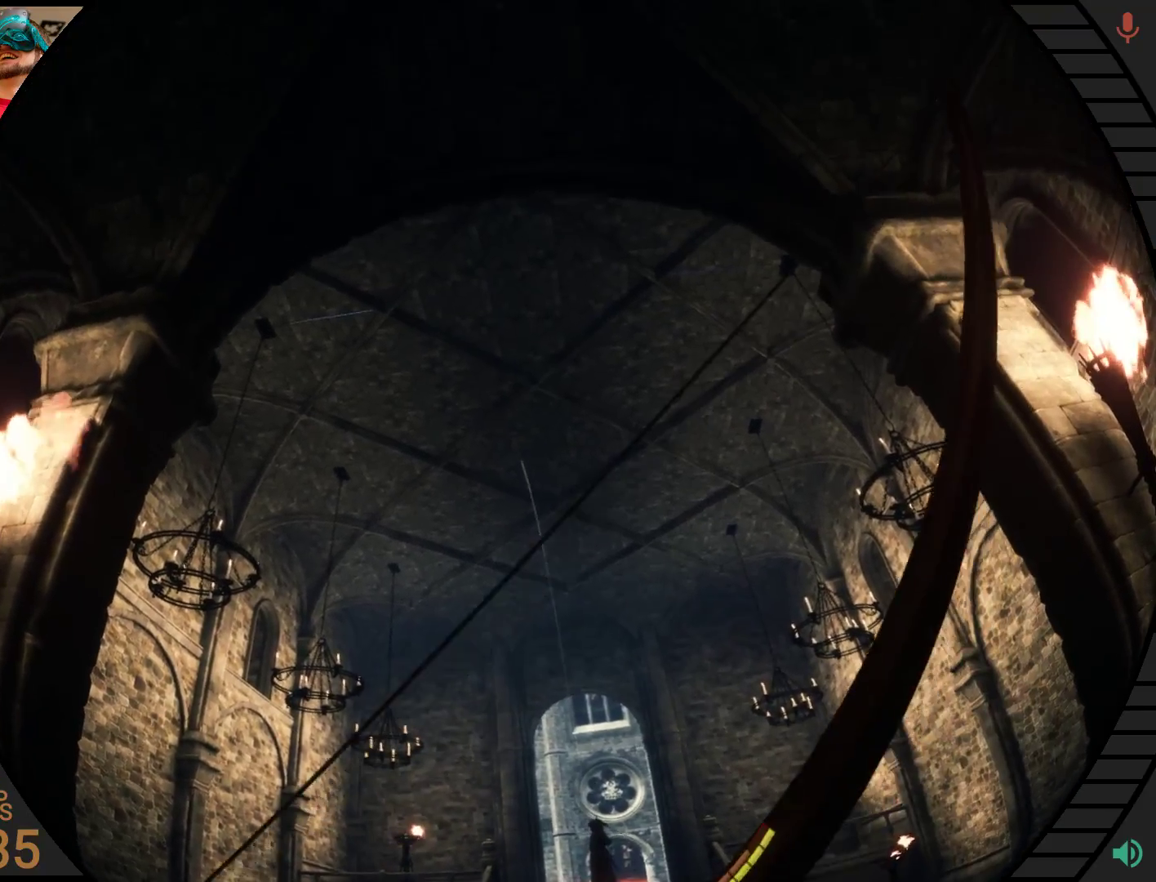
{"buttons": ["L2"], "right_stick": "center", "events": [[397, "L2", "down"]]}
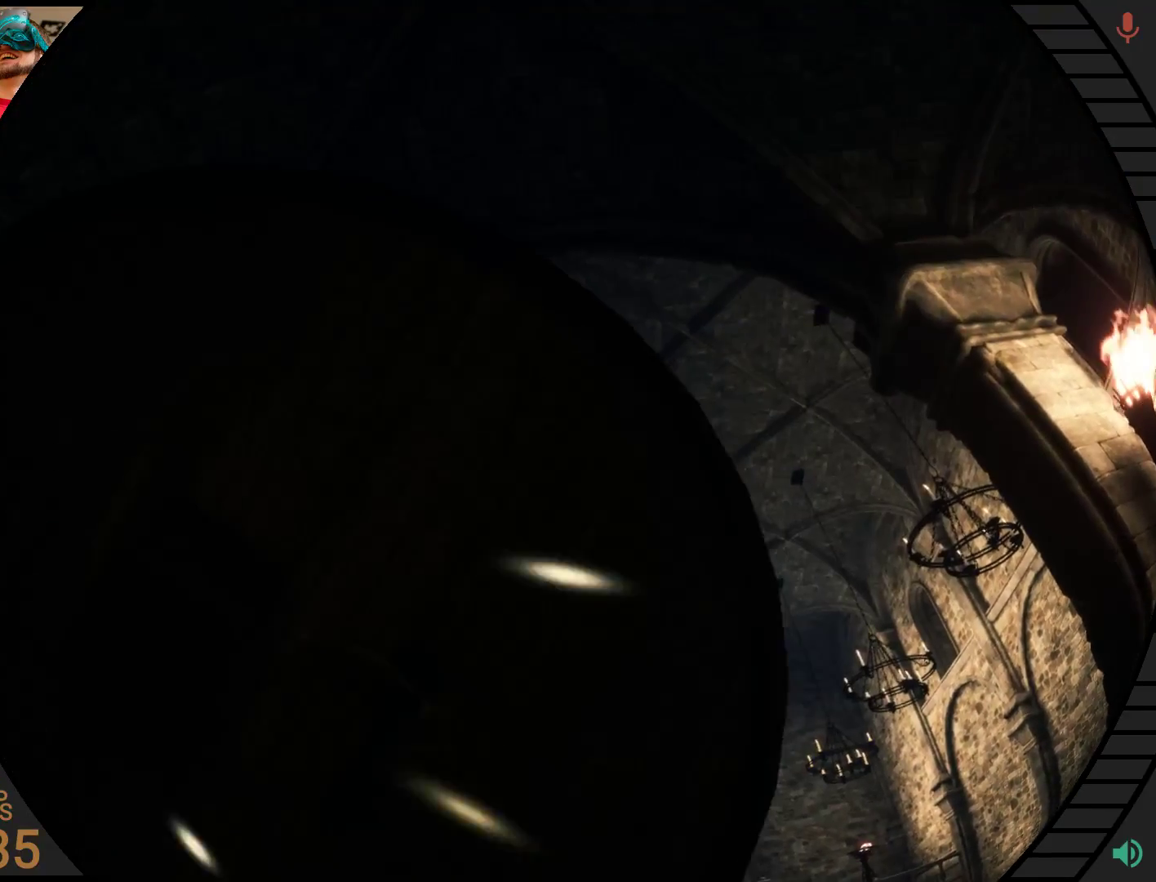
{"buttons": ["L2"], "right_stick": "center", "events": []}
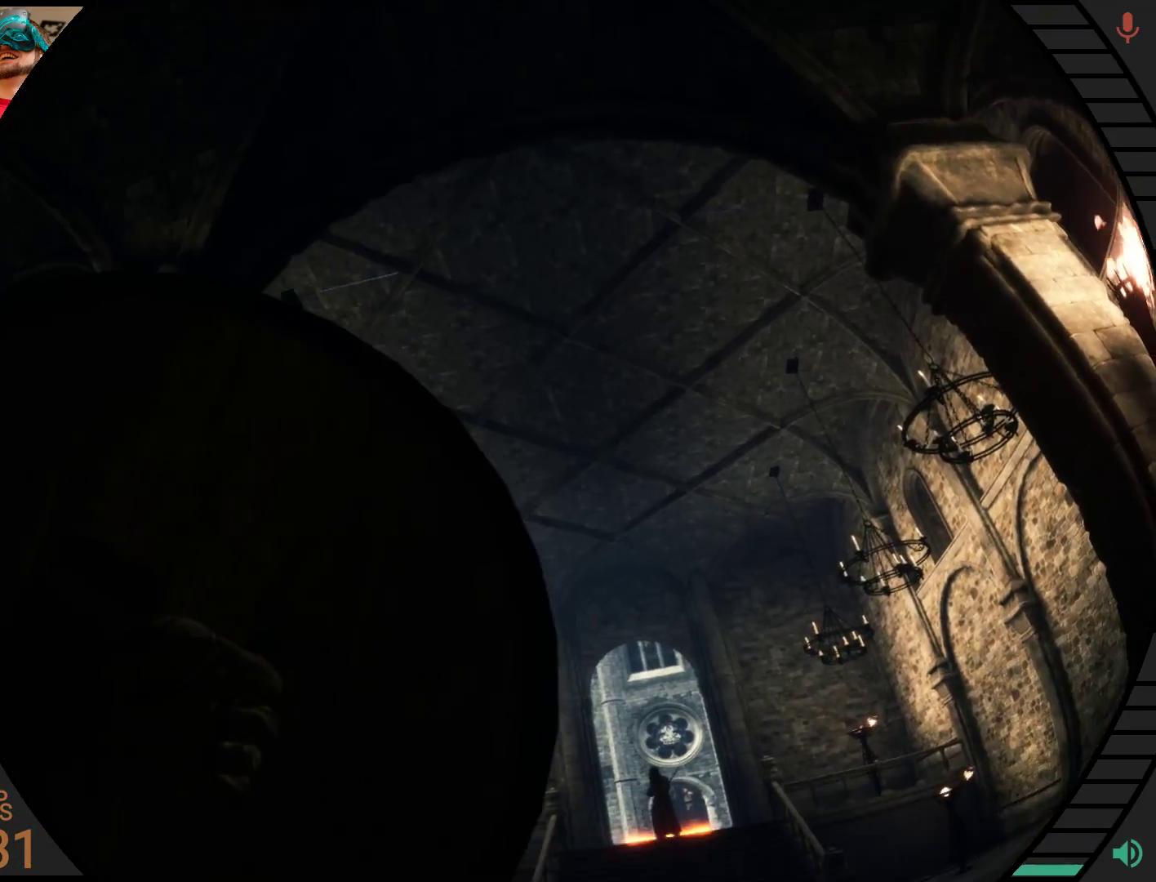
{"buttons": ["L2"], "right_stick": "center", "events": []}
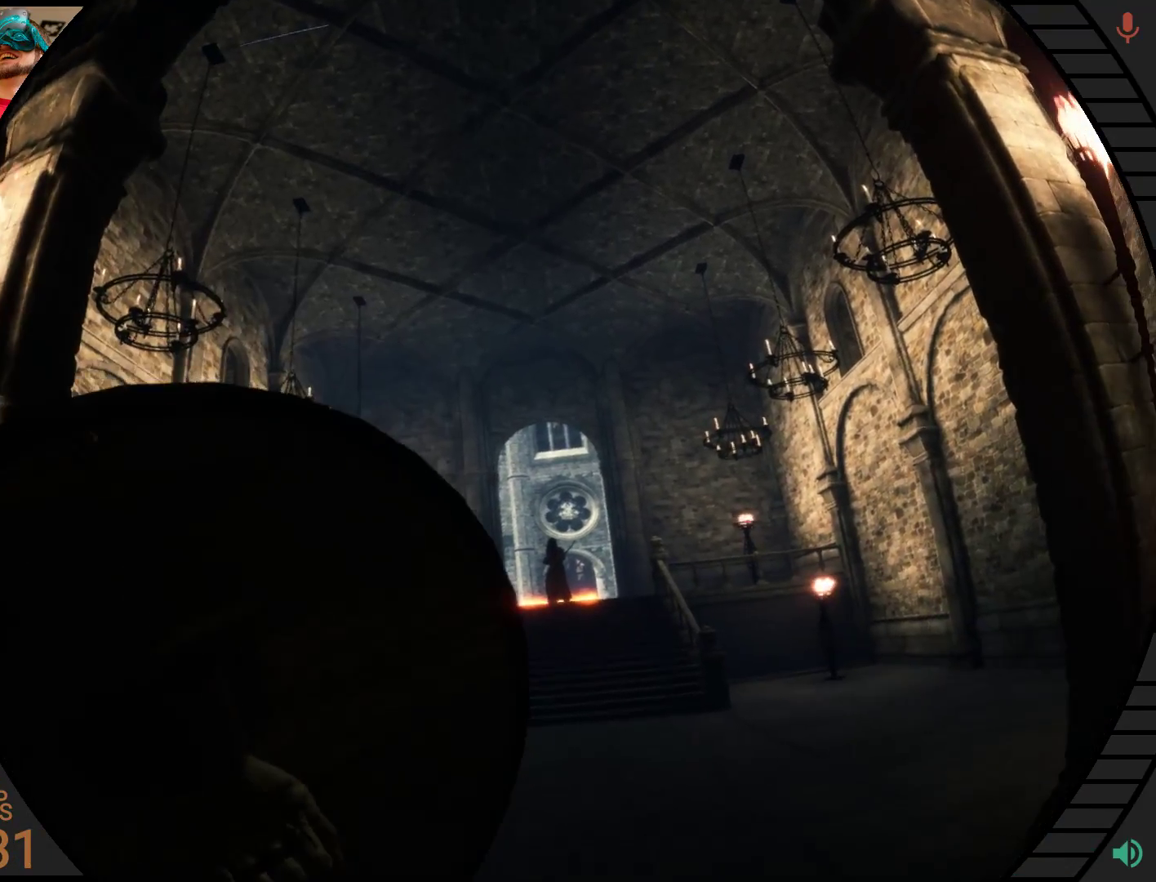
{"buttons": ["R2"], "right_stick": "center", "events": [[224, "L2", "up"], [448, "R2", "down"]]}
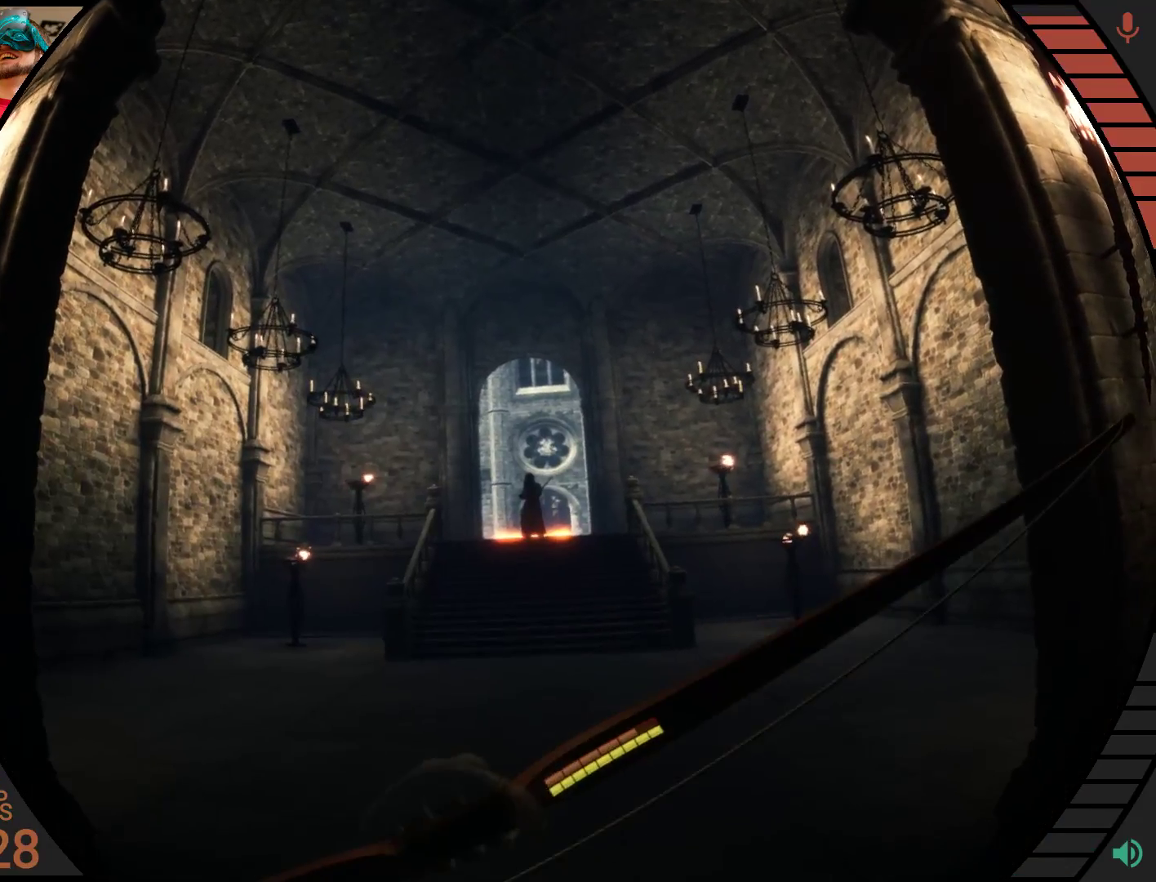
{"buttons": ["R2"], "right_stick": "center", "events": []}
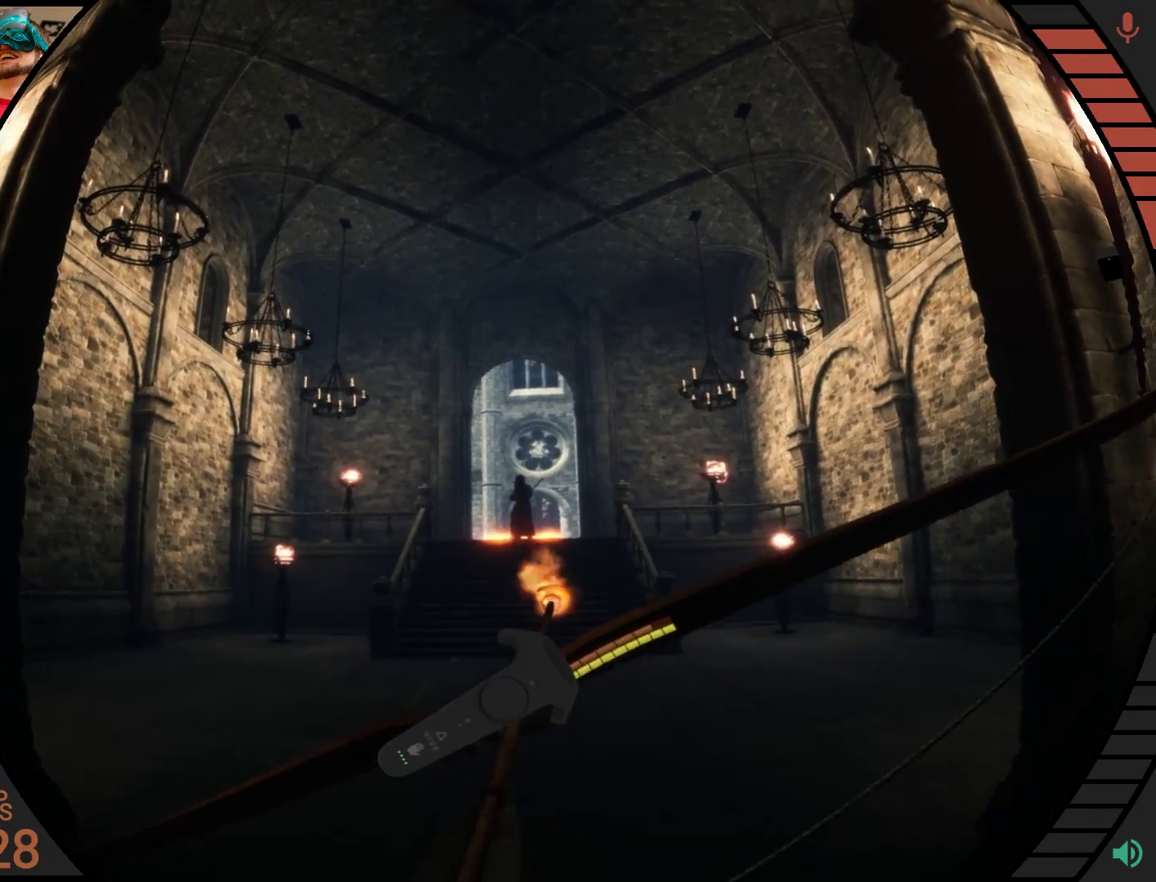
{"buttons": ["R2"], "right_stick": "center", "events": []}
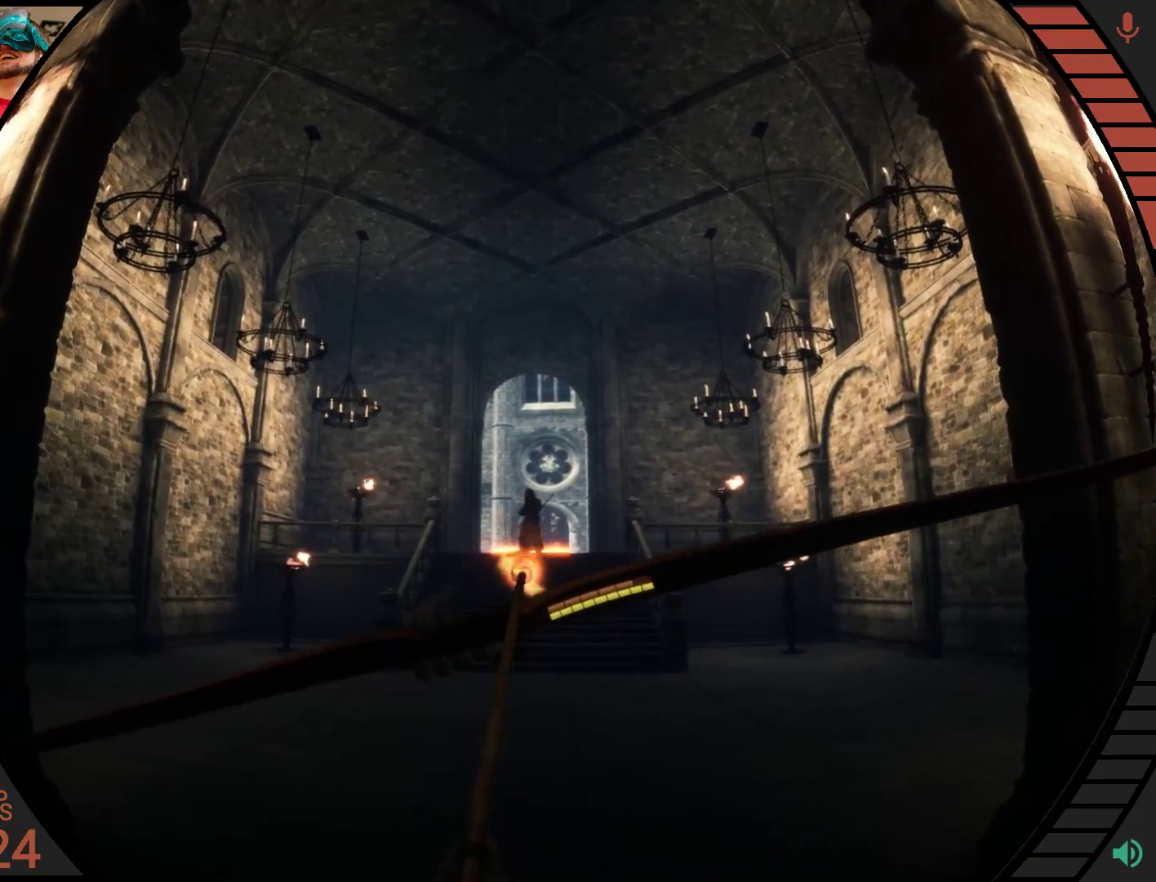
{"buttons": ["R2"], "right_stick": "center", "events": []}
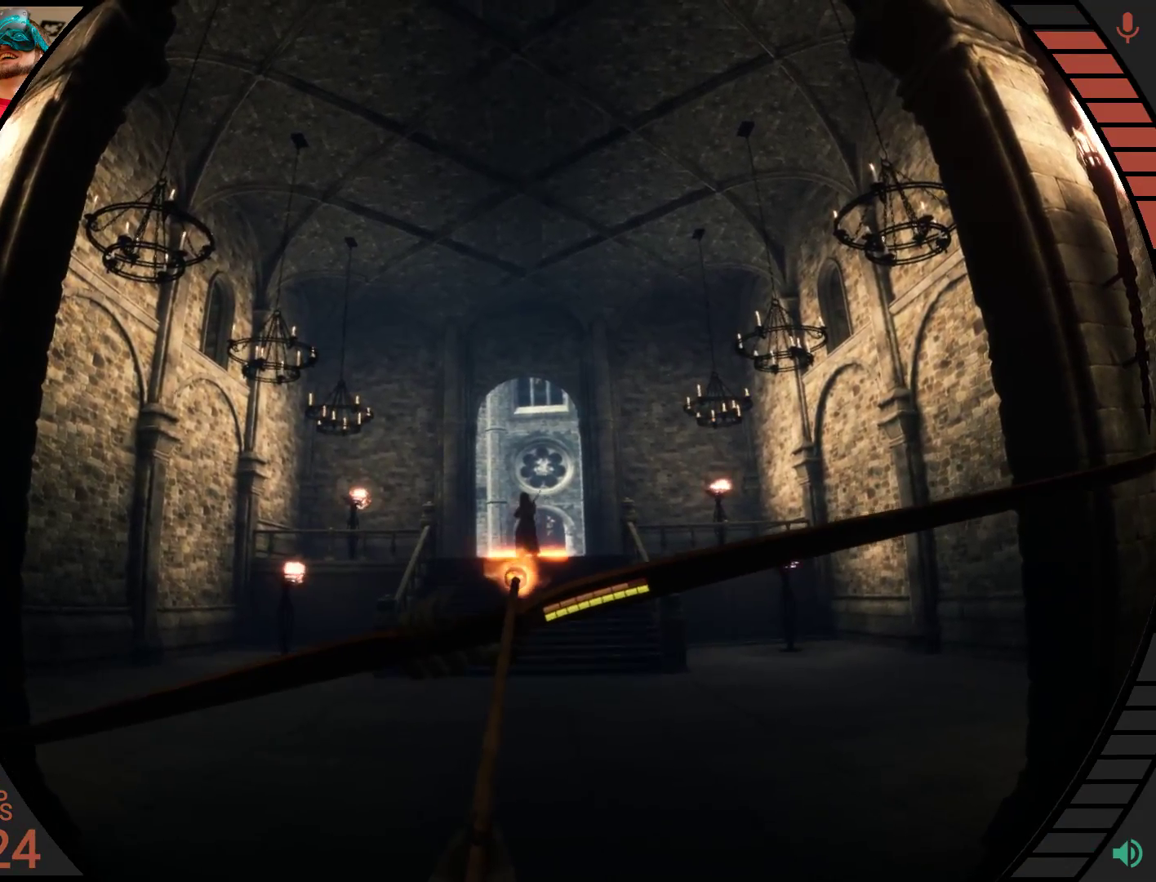
{"buttons": ["R2"], "right_stick": "center", "events": []}
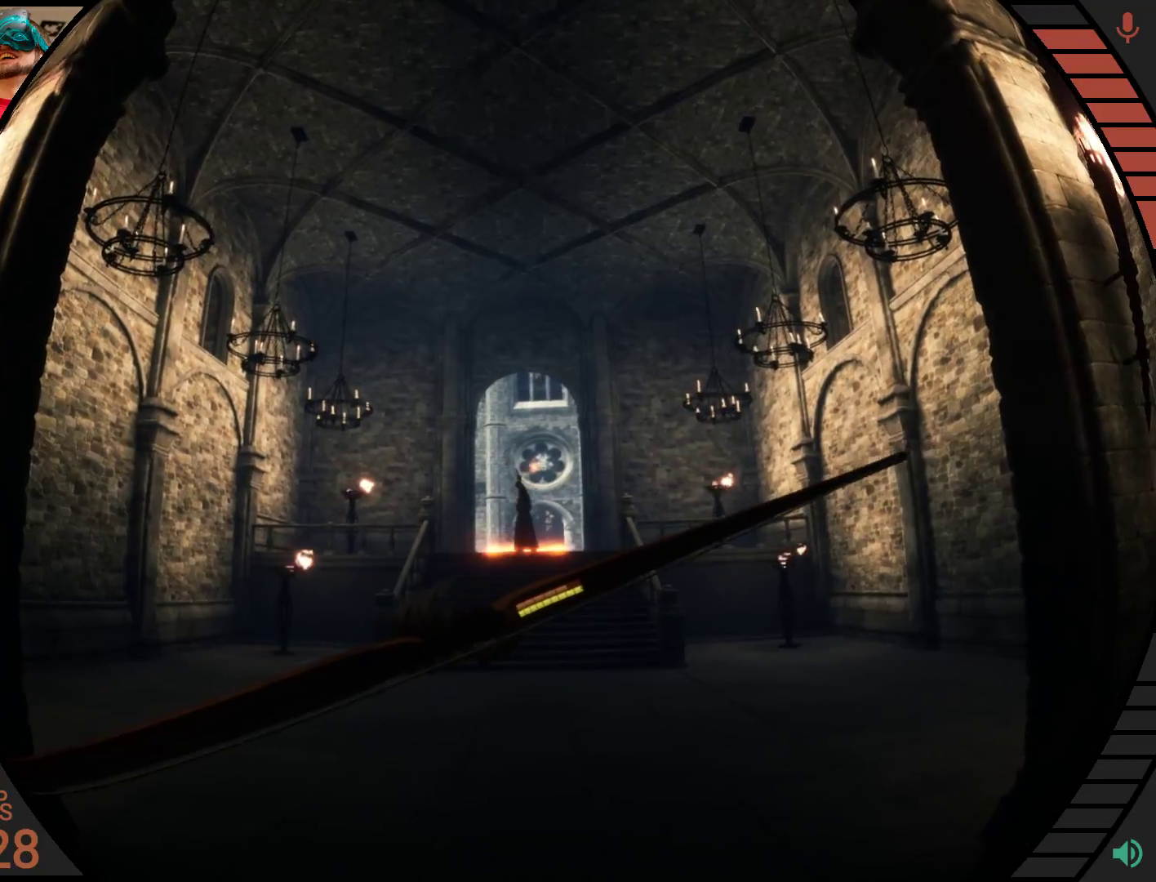
{"buttons": [], "right_stick": "center", "events": [[259, "R2", "up"]]}
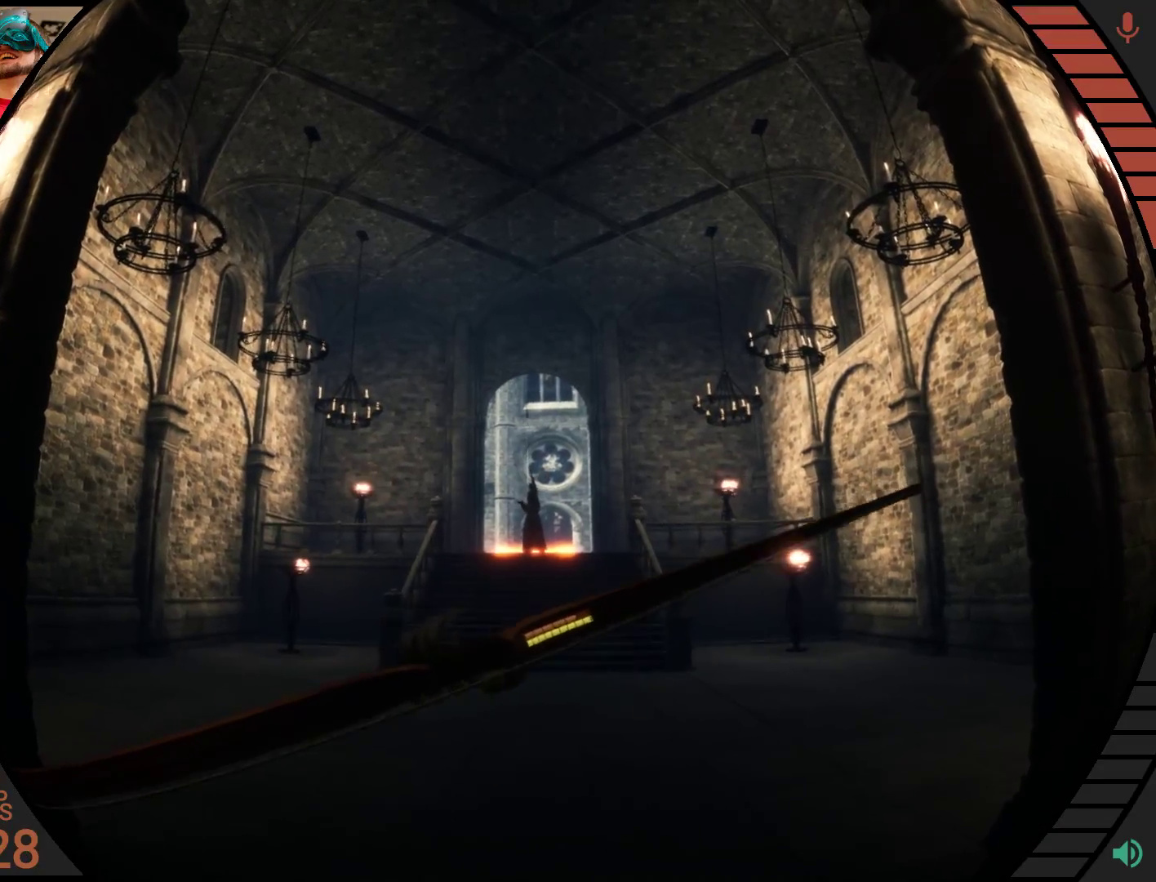
{"buttons": ["R2"], "right_stick": "center", "events": [[276, "R2", "down"]]}
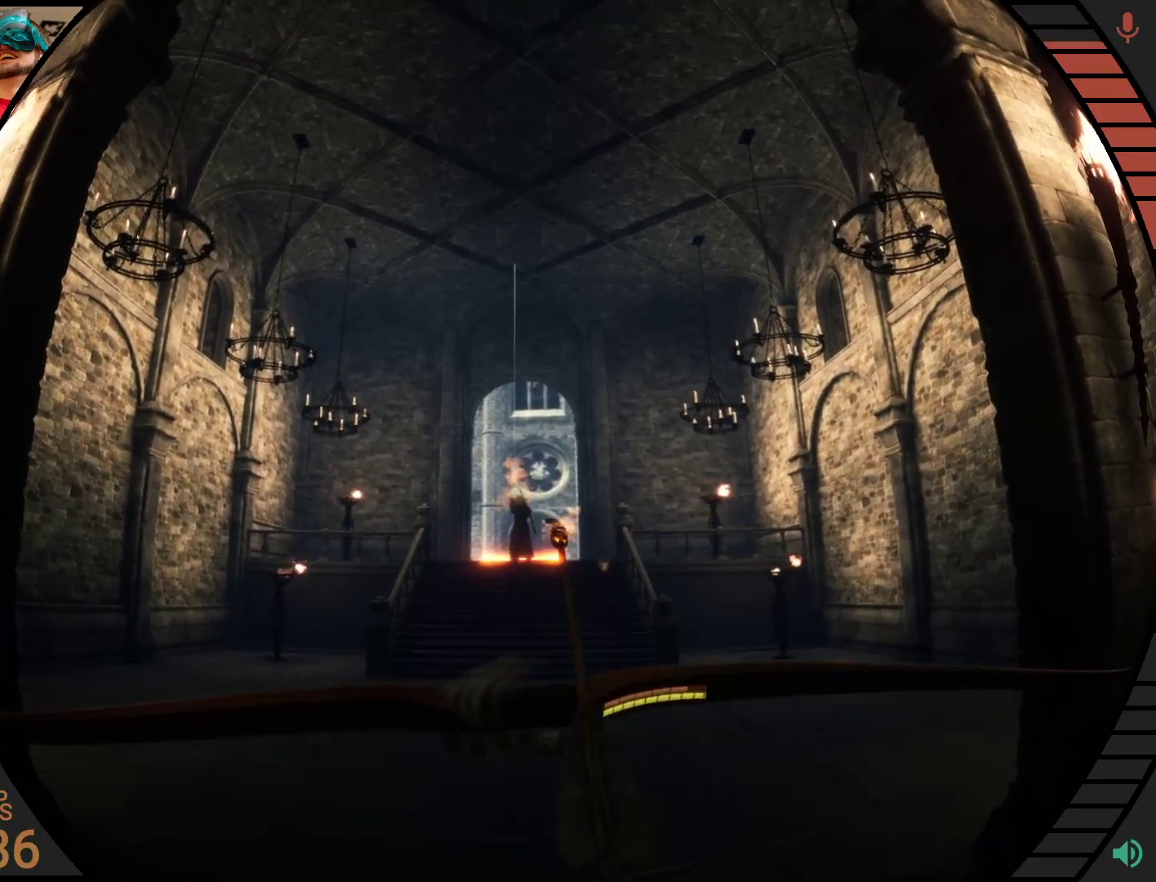
{"buttons": ["R2"], "right_stick": "center", "events": []}